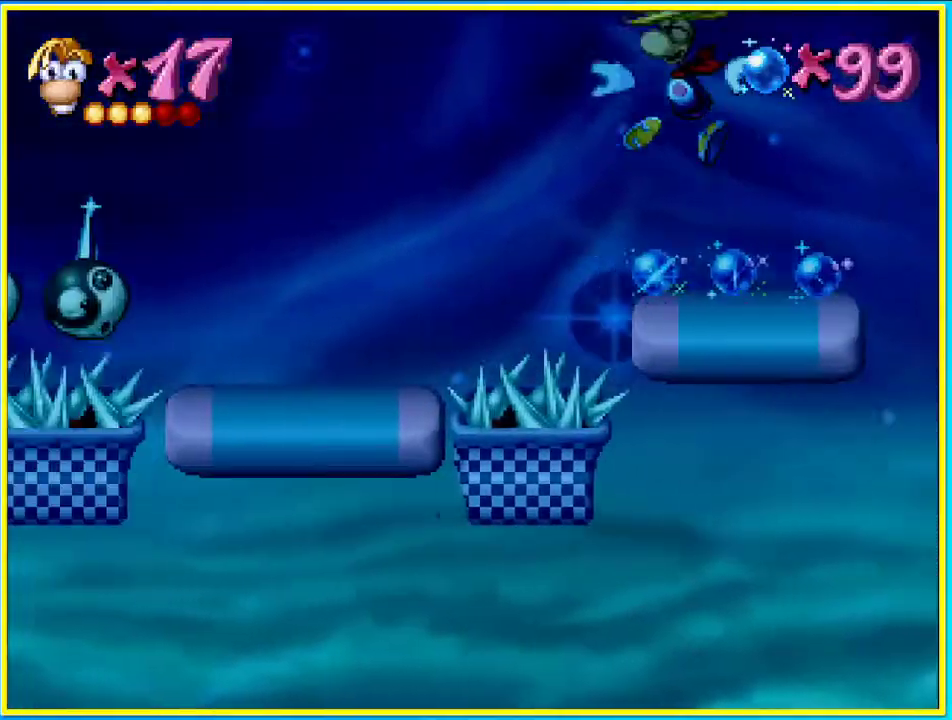
Gameplay with a controller (PlayStation layout); each line is a JSON object with the inputs held at the frame after it. "events" lists button and stick changes between this image and that frame as [ms after this image, input, new state], when the widget could be followed in between. Not read: L3 R3.
{"buttons": ["CROSS", "DPAD_UP"], "left_stick": "center", "right_stick": "center", "events": []}
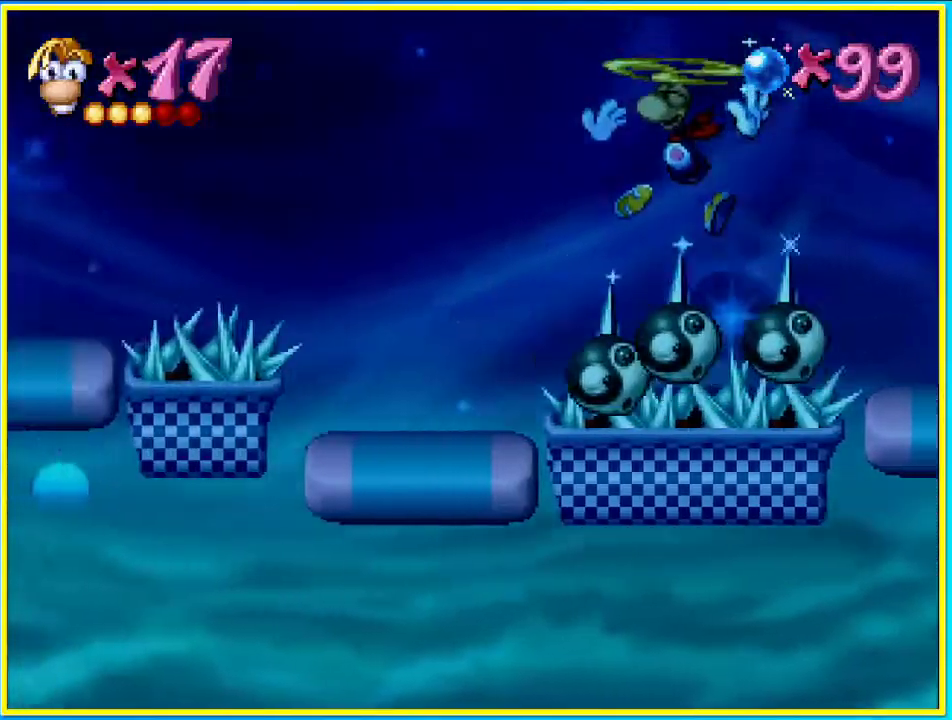
{"buttons": ["DPAD_LEFT"], "left_stick": "center", "right_stick": "center", "events": [[101, "CROSS", "up"], [336, "SQUARE", "down"], [436, "DPAD_LEFT", "down"], [436, "SQUARE", "up"], [470, "DPAD_UP", "up"]]}
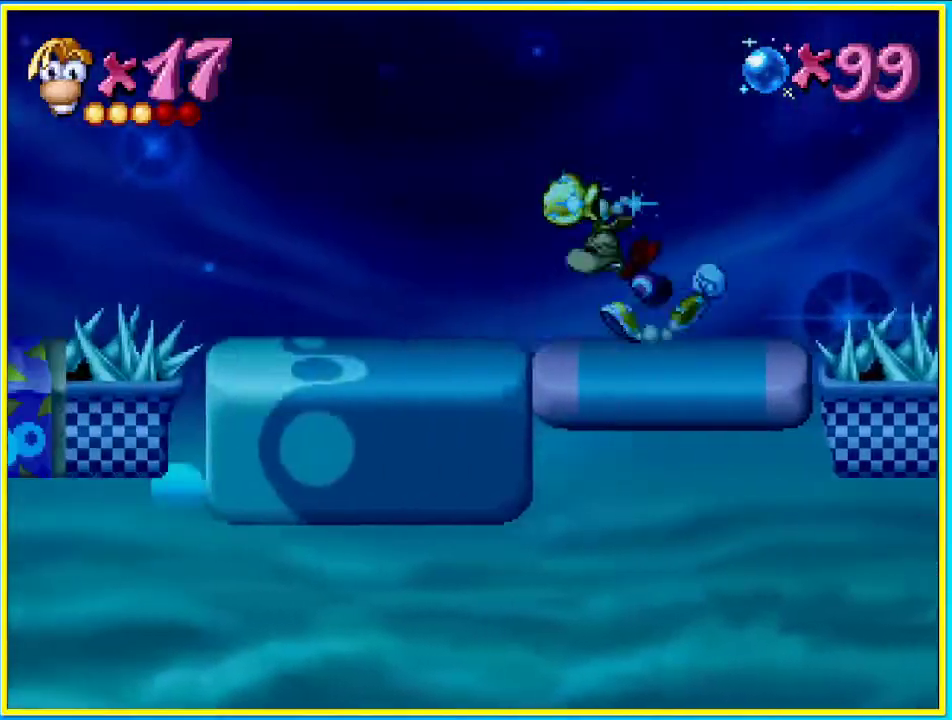
{"buttons": ["DPAD_UP"], "left_stick": "center", "right_stick": "center", "events": [[34, "CIRCLE", "down"], [168, "CROSS", "down"], [235, "DPAD_UP", "down"], [336, "CROSS", "up"], [336, "DPAD_LEFT", "up"], [369, "CIRCLE", "up"]]}
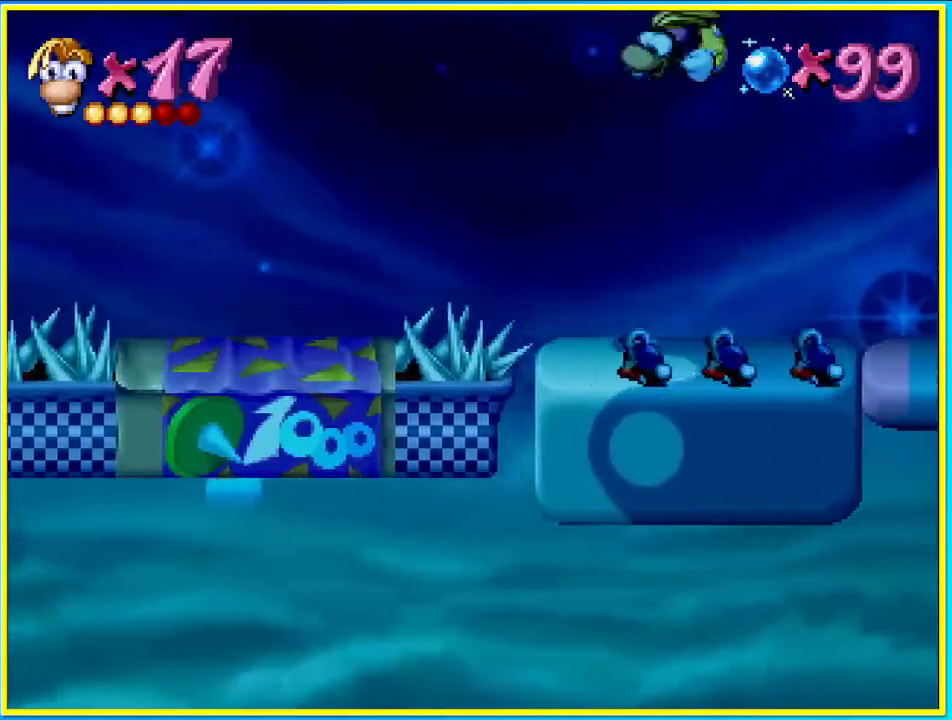
{"buttons": ["SQUARE", "DPAD_UP"], "left_stick": "center", "right_stick": "center", "events": [[33, "CROSS", "down"], [167, "CROSS", "up"], [402, "SQUARE", "down"]]}
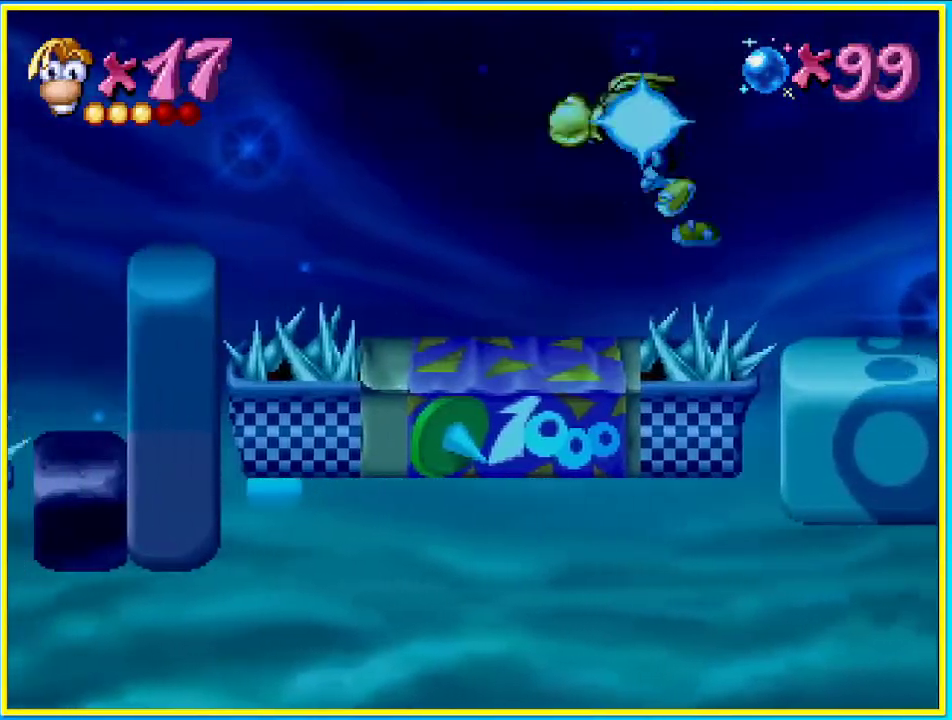
{"buttons": ["CIRCLE", "DPAD_LEFT"], "left_stick": "center", "right_stick": "center", "events": [[34, "SQUARE", "up"], [168, "CIRCLE", "down"], [202, "DPAD_LEFT", "down"], [269, "DPAD_UP", "up"], [369, "CROSS", "down"], [503, "CROSS", "up"]]}
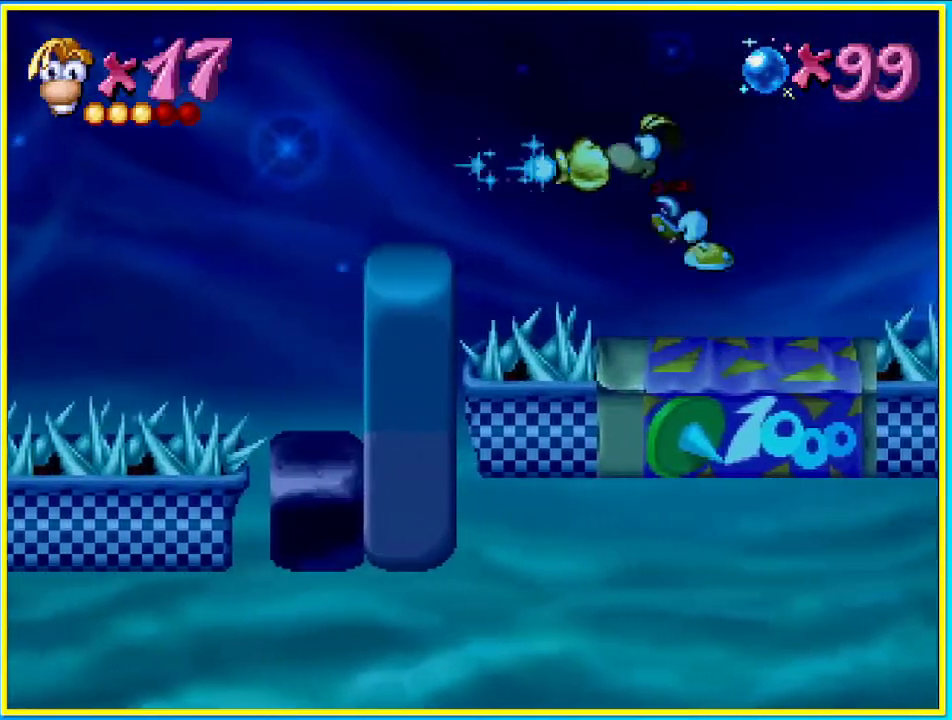
{"buttons": ["CIRCLE", "DPAD_LEFT"], "left_stick": "center", "right_stick": "center", "events": []}